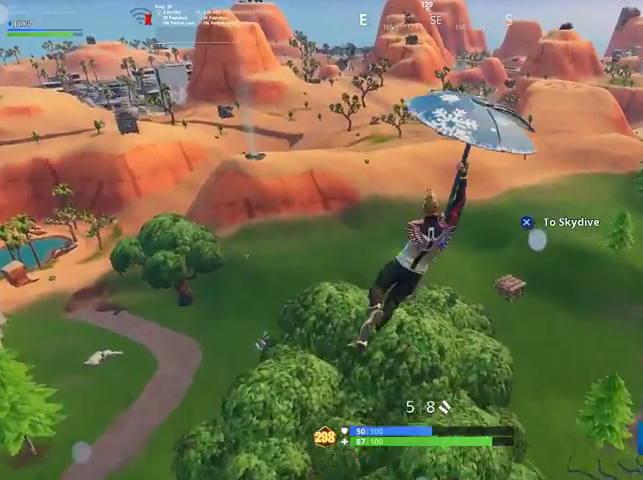
Gameplay with a controller (PlayStation layout); each line is a JSON object with the inputs held at the frame after it. "events" lists button and stick changes between this image and that frame as [ms after this image, input, new state], when the widget could be followed in between.
{"buttons": [], "left_stick": "up-left", "right_stick": "center", "events": []}
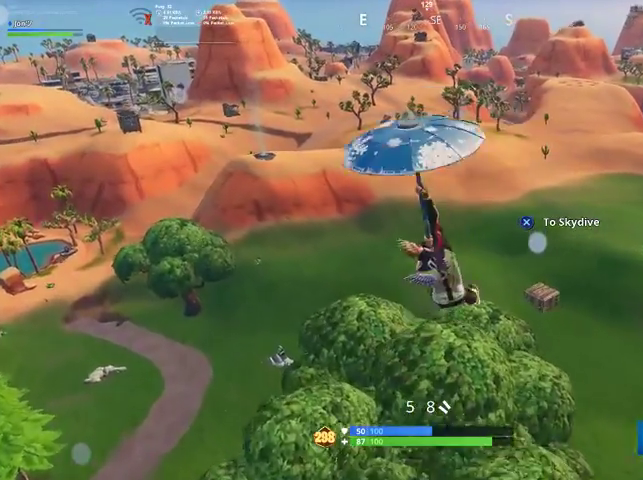
{"buttons": [], "left_stick": "up-left", "right_stick": "center", "events": []}
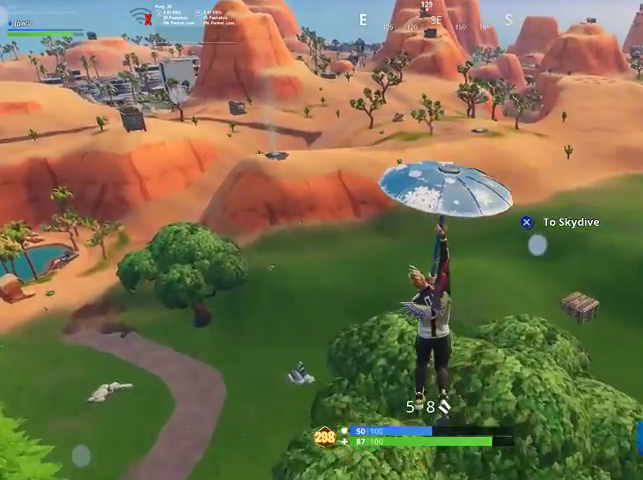
{"buttons": [], "left_stick": "right", "right_stick": "left", "events": [[200, "left_stick", "up-right"], [233, "right_stick", "left"], [300, "left_stick", "right"]]}
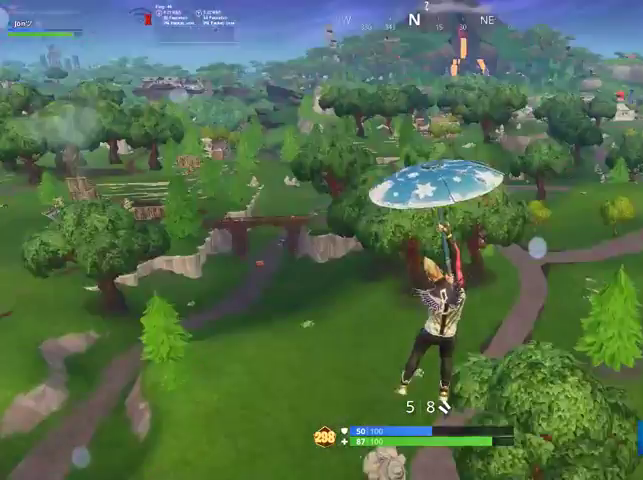
{"buttons": [], "left_stick": "down-left", "right_stick": "left", "events": [[67, "left_stick", "down"], [67, "right_stick", "center"], [200, "left_stick", "down-left"], [333, "right_stick", "left"]]}
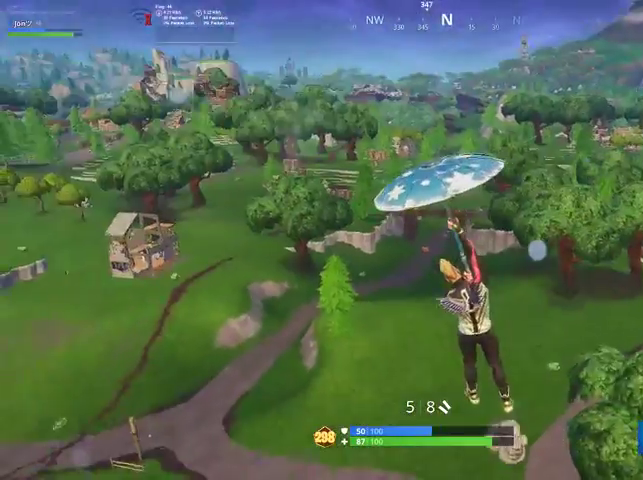
{"buttons": [], "left_stick": "left", "right_stick": "center", "events": [[100, "right_stick", "center"], [333, "left_stick", "left"]]}
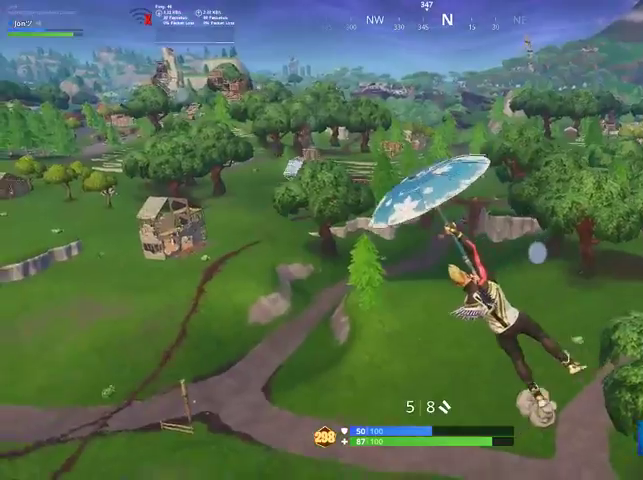
{"buttons": ["CROSS"], "left_stick": "up-left", "right_stick": "center", "events": [[200, "CROSS", "down"], [200, "left_stick", "up-left"]]}
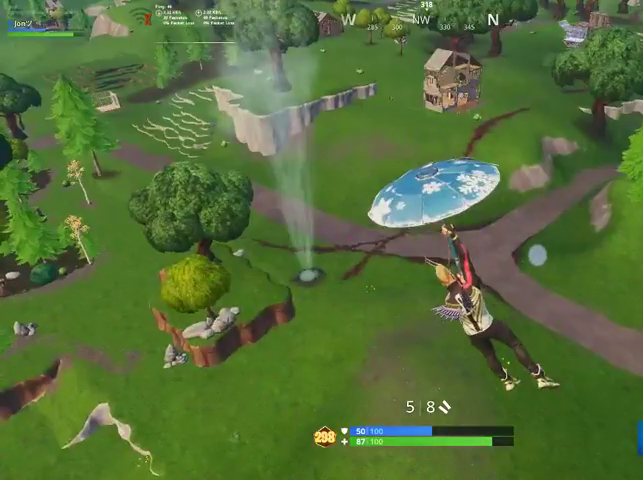
{"buttons": ["CROSS"], "left_stick": "up-left", "right_stick": "center", "events": []}
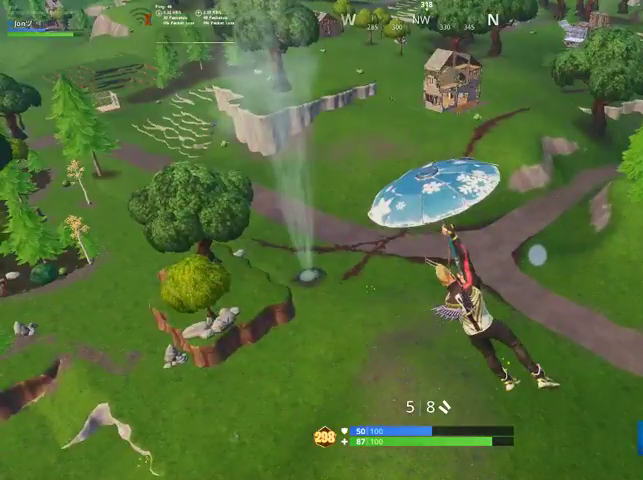
{"buttons": [], "left_stick": "up-left", "right_stick": "center", "events": [[133, "CROSS", "up"], [133, "right_stick", "down-left"], [467, "right_stick", "center"]]}
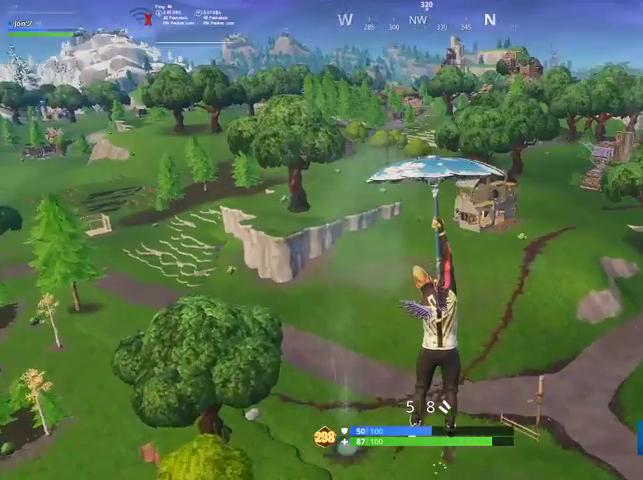
{"buttons": [], "left_stick": "up-left", "right_stick": "center", "events": []}
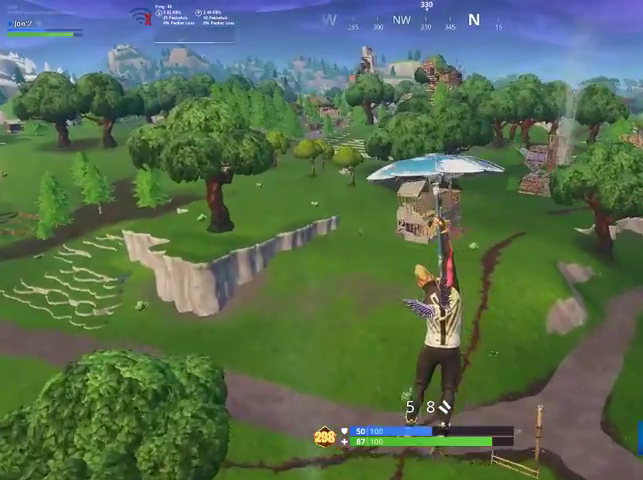
{"buttons": [], "left_stick": "up", "right_stick": "center", "events": [[467, "left_stick", "up"]]}
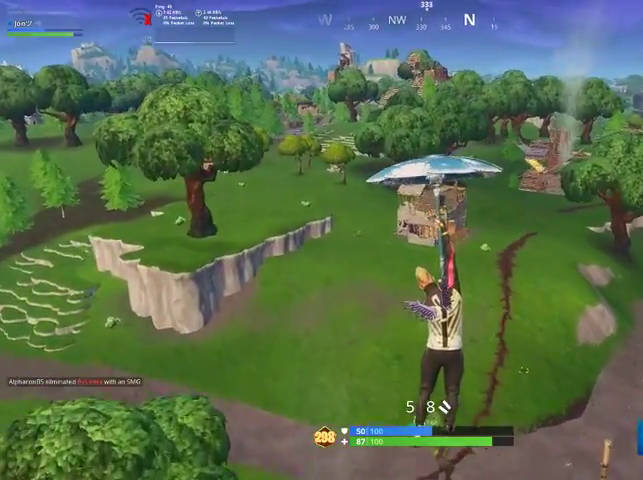
{"buttons": [], "left_stick": "up", "right_stick": "right", "events": [[100, "right_stick", "right"]]}
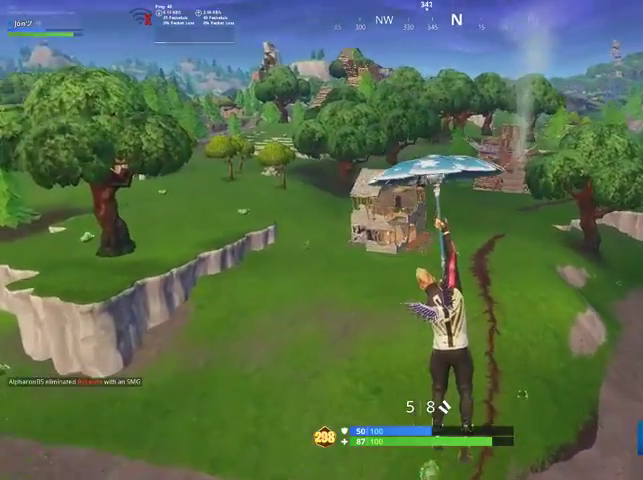
{"buttons": [], "left_stick": "up", "right_stick": "center", "events": [[233, "right_stick", "center"]]}
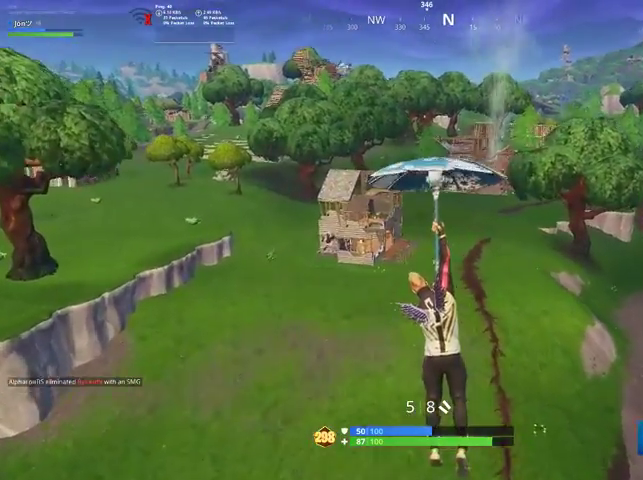
{"buttons": [], "left_stick": "down-left", "right_stick": "center", "events": [[167, "left_stick", "right"], [300, "left_stick", "down"], [500, "left_stick", "down-left"]]}
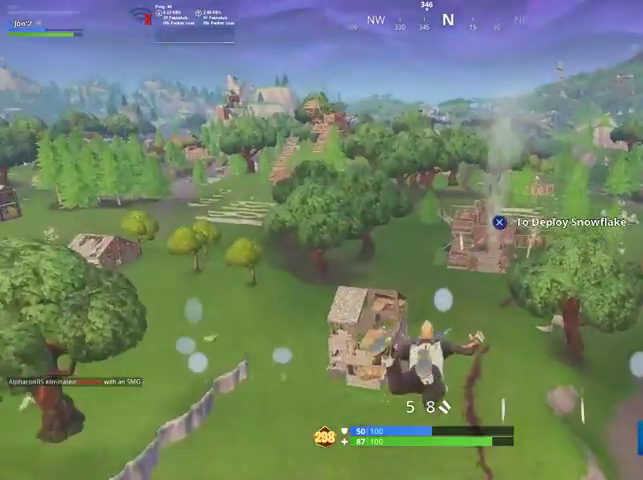
{"buttons": [], "left_stick": "up", "right_stick": "center", "events": [[167, "left_stick", "left"], [267, "left_stick", "up"], [333, "CROSS", "down"], [500, "CROSS", "up"]]}
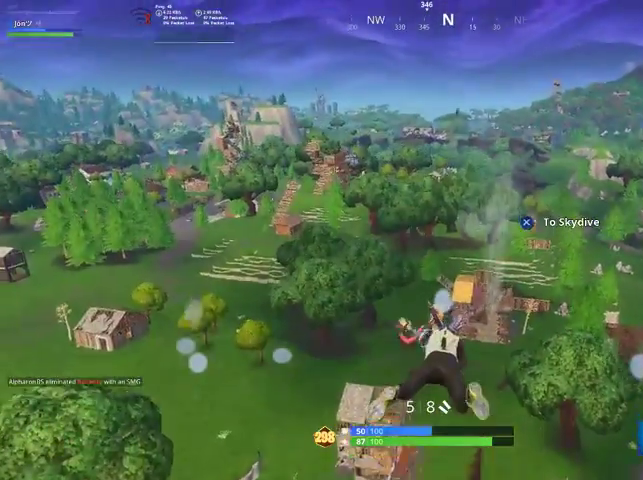
{"buttons": [], "left_stick": "up", "right_stick": "center", "events": []}
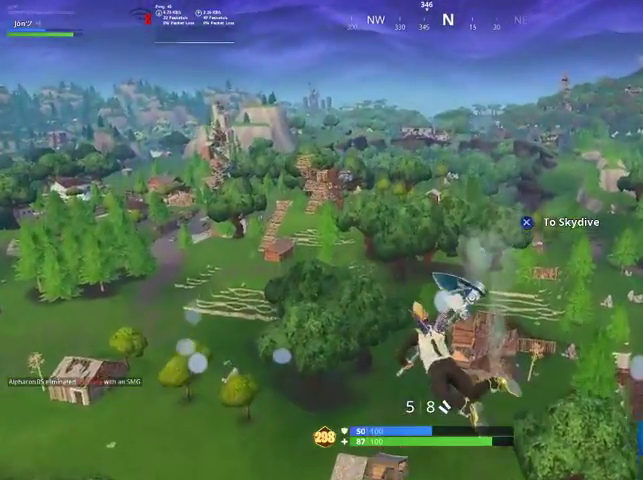
{"buttons": ["CROSS"], "left_stick": "up", "right_stick": "center", "events": [[467, "CROSS", "down"]]}
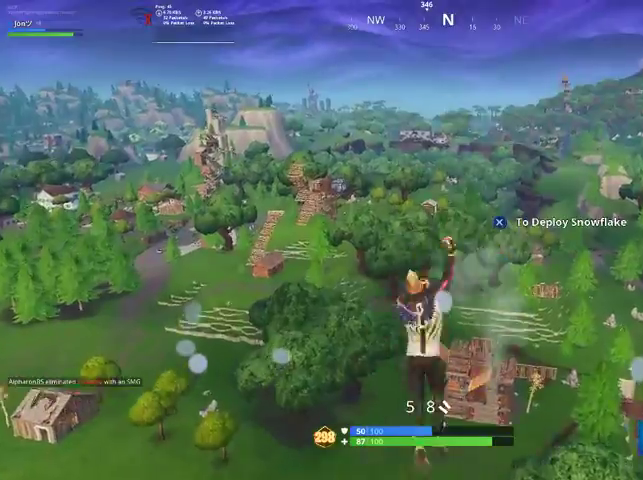
{"buttons": [], "left_stick": "up", "right_stick": "center", "events": [[67, "CROSS", "up"]]}
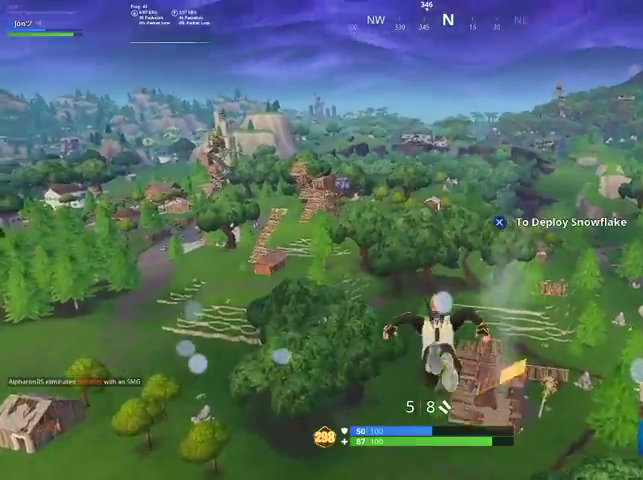
{"buttons": [], "left_stick": "up", "right_stick": "center", "events": [[100, "right_stick", "down-right"], [267, "right_stick", "center"]]}
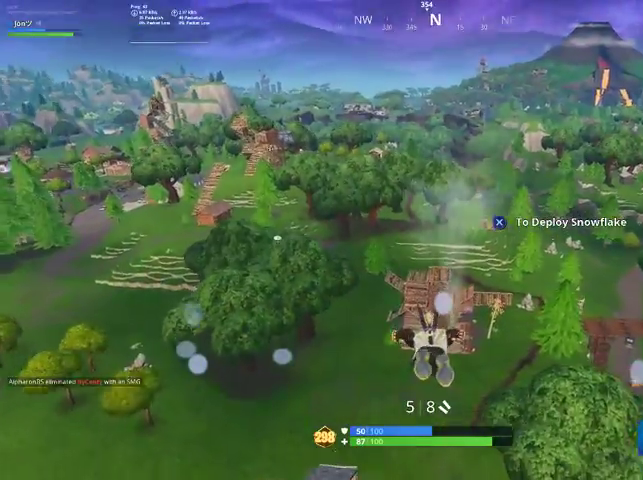
{"buttons": ["CROSS"], "left_stick": "up", "right_stick": "center", "events": [[467, "CROSS", "down"]]}
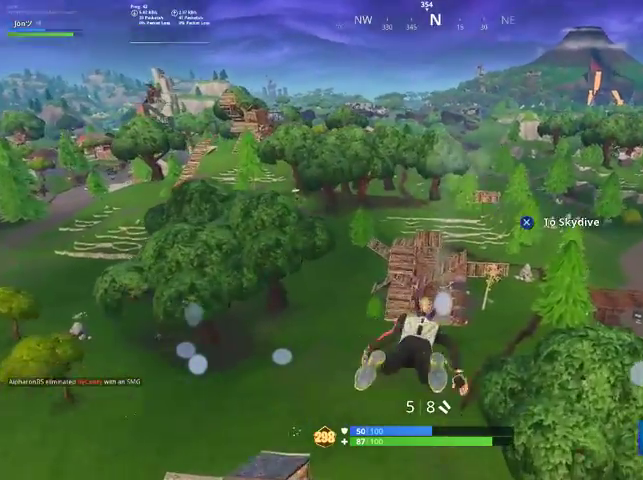
{"buttons": [], "left_stick": "up", "right_stick": "center", "events": [[100, "CROSS", "up"]]}
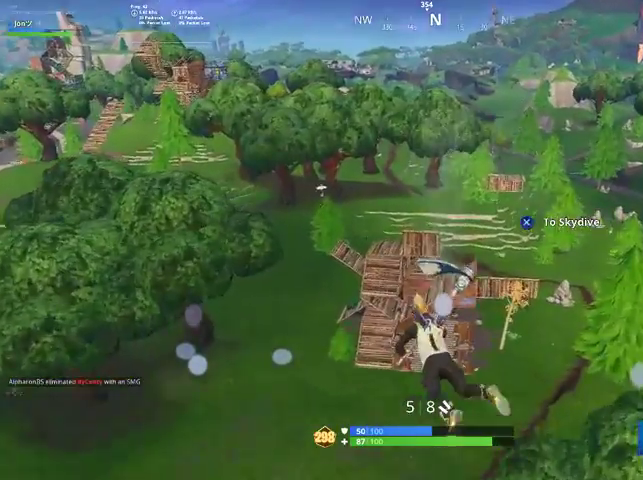
{"buttons": [], "left_stick": "up", "right_stick": "center", "events": []}
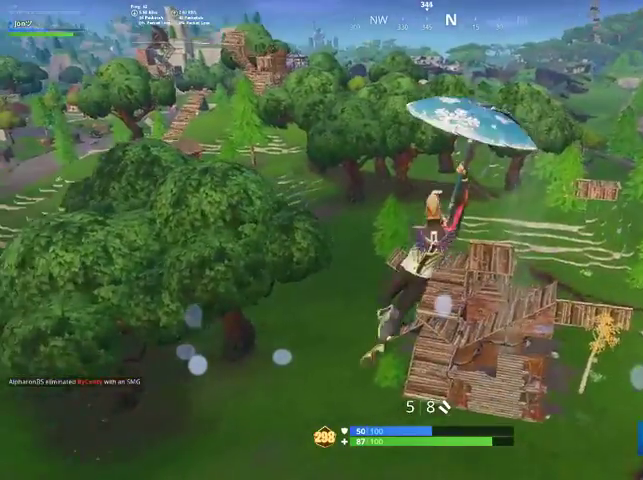
{"buttons": [], "left_stick": "up-right", "right_stick": "left", "events": [[133, "left_stick", "up-right"], [433, "right_stick", "left"]]}
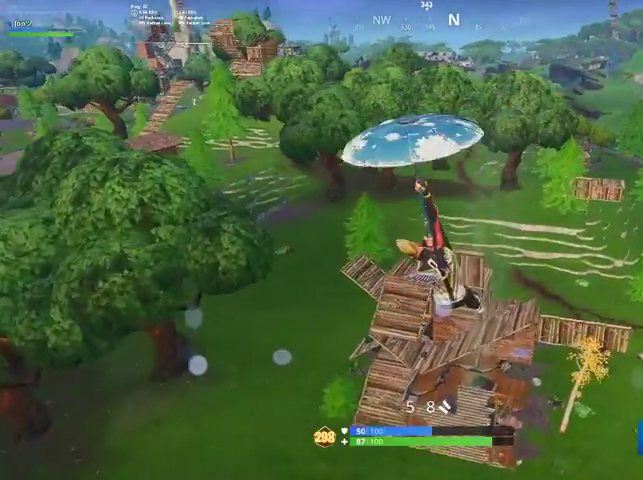
{"buttons": [], "left_stick": "up", "right_stick": "center", "events": [[33, "right_stick", "center"], [100, "left_stick", "up"]]}
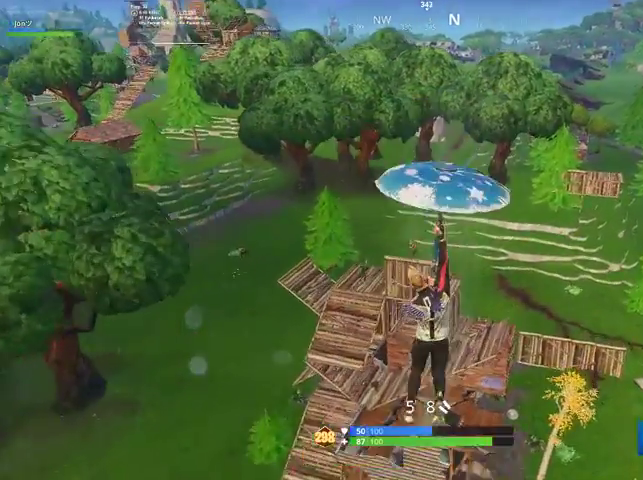
{"buttons": [], "left_stick": "up", "right_stick": "center", "events": []}
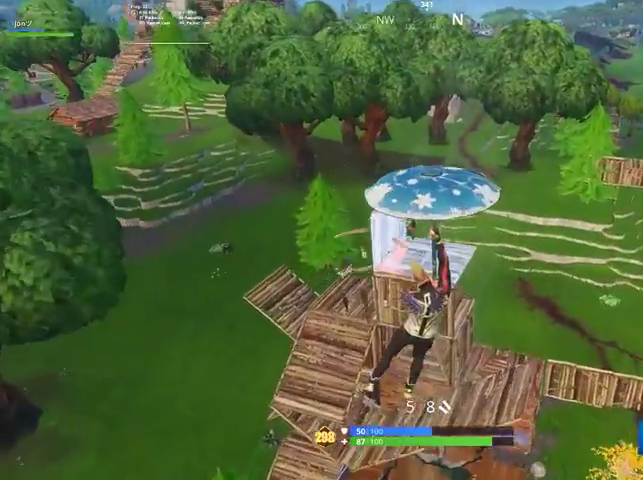
{"buttons": [], "left_stick": "up", "right_stick": "center", "events": []}
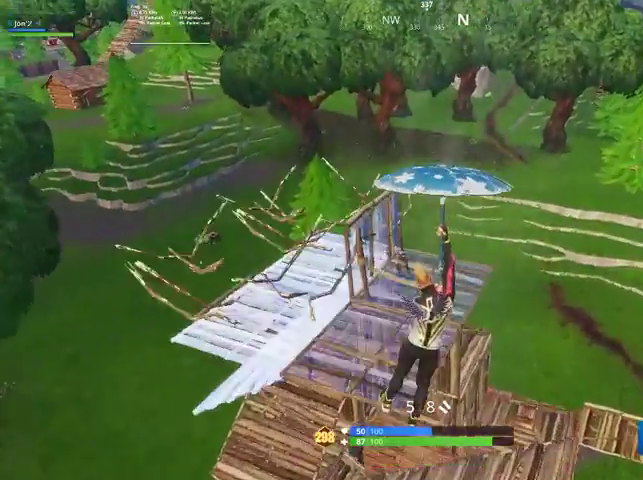
{"buttons": [], "left_stick": "down-right", "right_stick": "down-left", "events": [[367, "left_stick", "down-right"], [367, "right_stick", "down-left"]]}
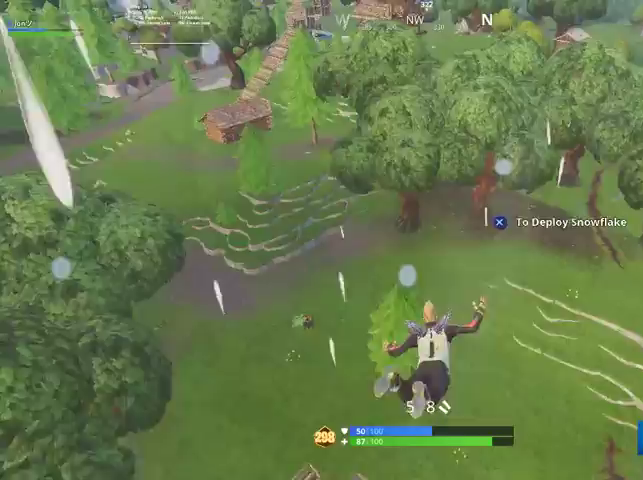
{"buttons": [], "left_stick": "down", "right_stick": "center", "events": [[67, "left_stick", "up-left"], [67, "right_stick", "center"], [167, "left_stick", "up"], [433, "left_stick", "right"], [500, "left_stick", "down"]]}
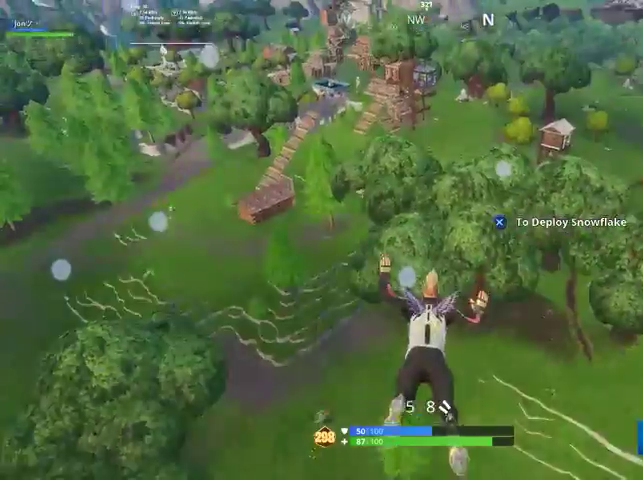
{"buttons": [], "left_stick": "right", "right_stick": "center", "events": [[167, "CROSS", "down"], [233, "CROSS", "up"], [233, "left_stick", "right"], [267, "right_stick", "down-left"], [500, "right_stick", "center"]]}
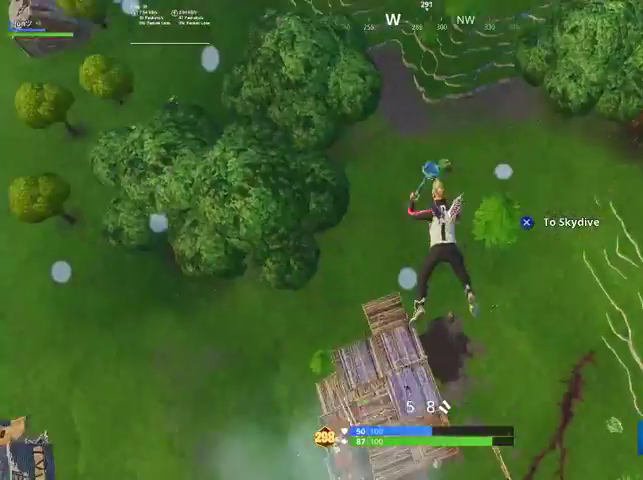
{"buttons": [], "left_stick": "up-right", "right_stick": "left", "events": [[33, "left_stick", "up-right"], [467, "right_stick", "left"]]}
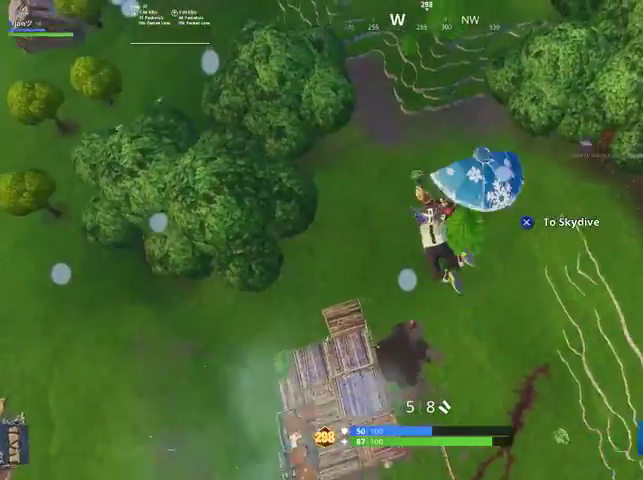
{"buttons": [], "left_stick": "up", "right_stick": "up-right", "events": [[333, "right_stick", "center"], [433, "right_stick", "up-right"], [467, "left_stick", "up"]]}